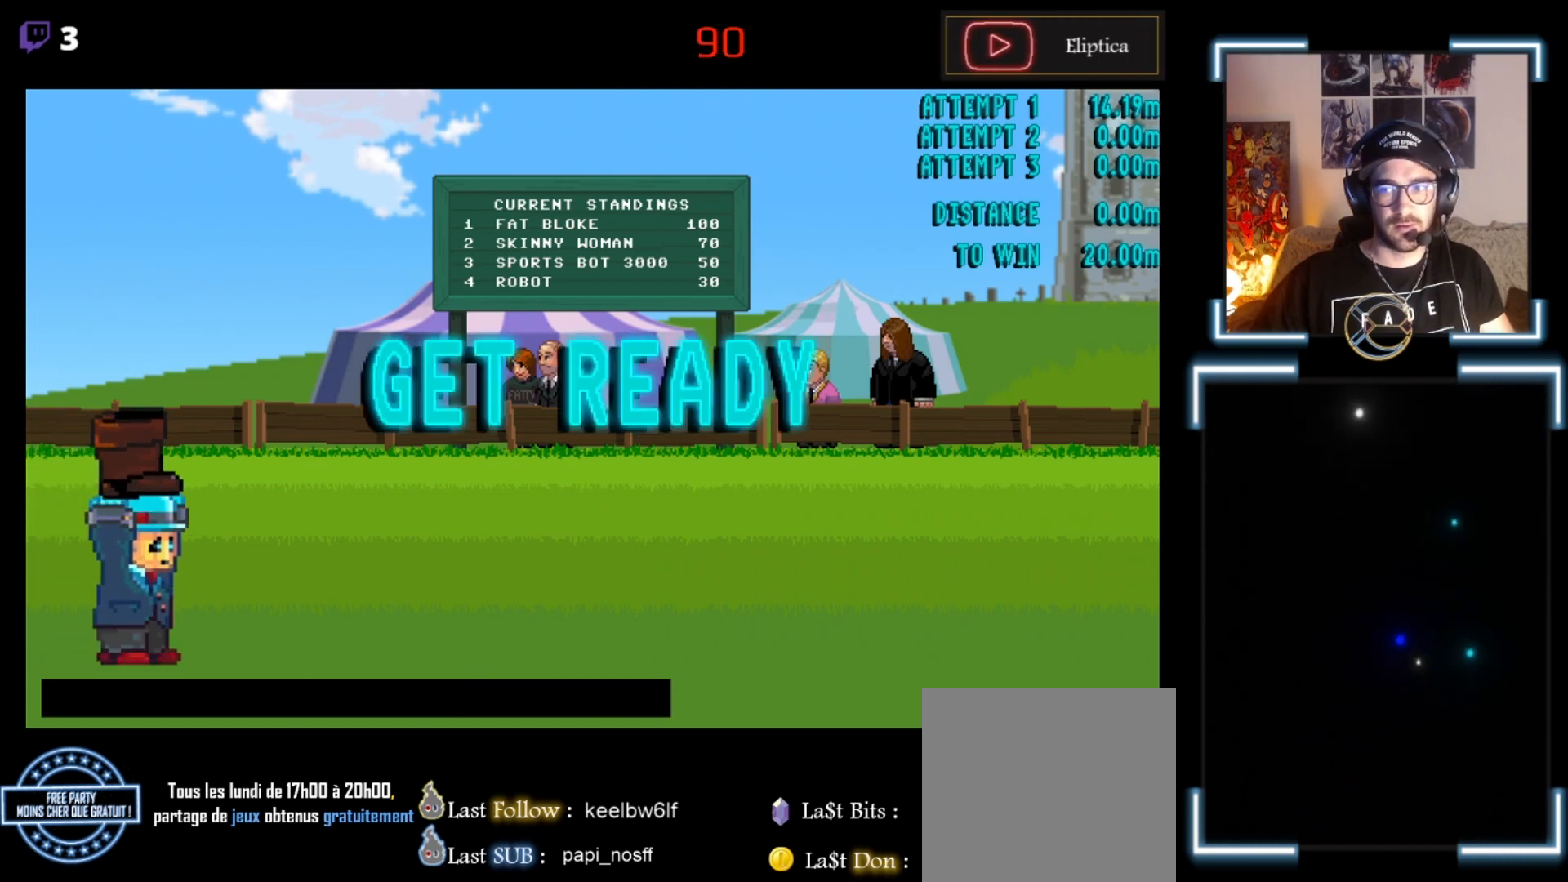
Gameplay with a controller (Xbox layout); each line is a JSON object with the inputs held at the frame after it. "events" lists button and stick changes between this image and that frame as [ms after this image, input, new state], when the widget could be followed in between. Not read: right_stick.
{"buttons": [], "left_stick": "center", "events": [[333, "X", "down"], [400, "A", "down"], [400, "X", "up"], [467, "A", "up"], [467, "X", "down"], [500, "X", "up"]]}
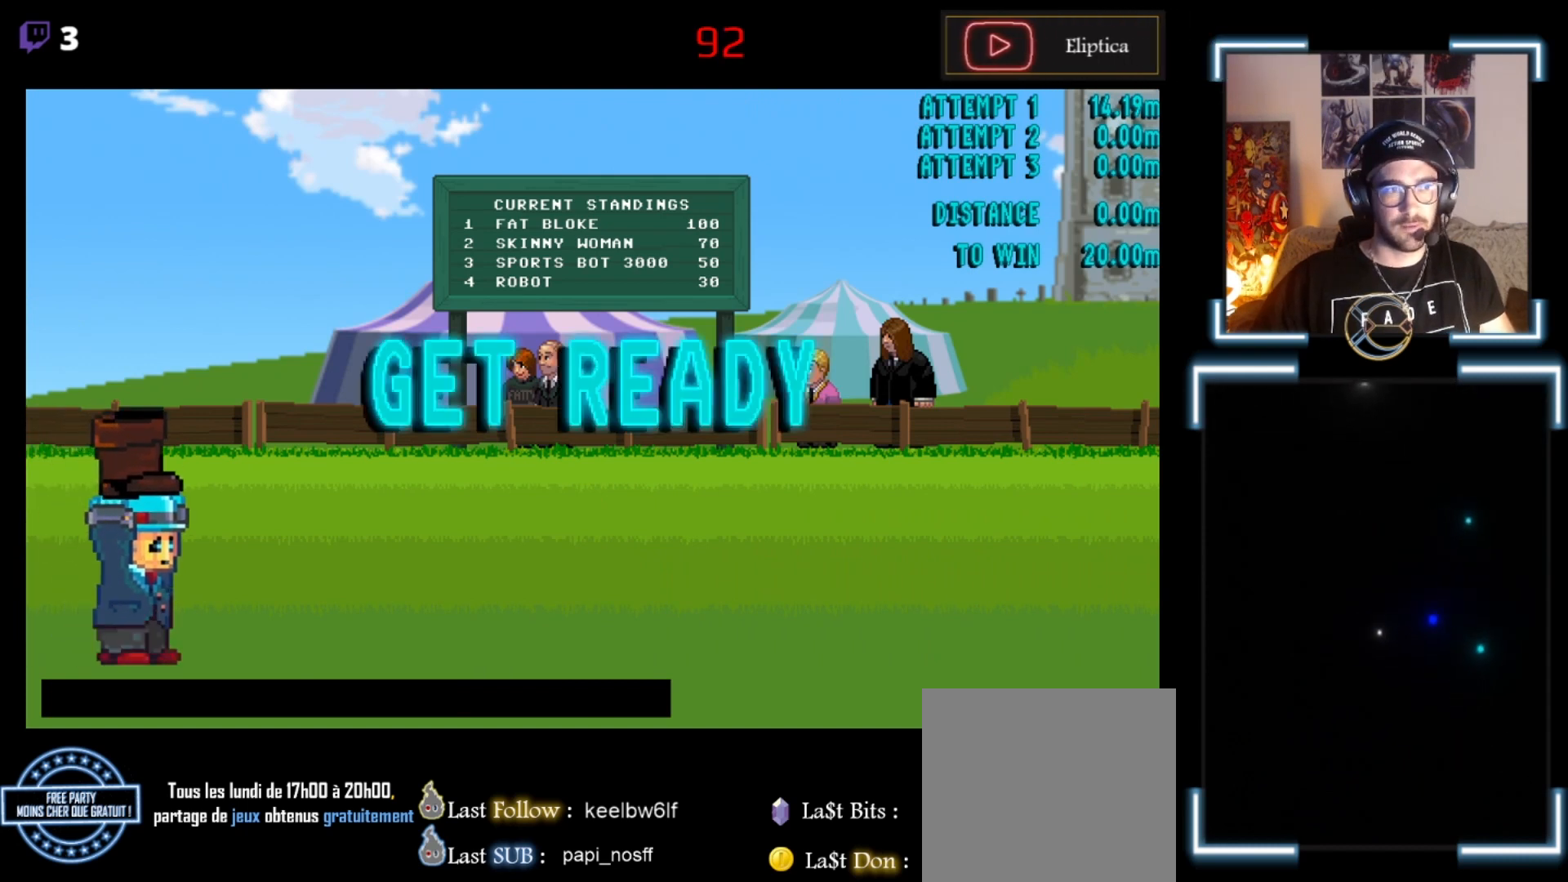
{"buttons": ["A", "X"], "left_stick": "center", "events": [[67, "A", "down"], [133, "A", "up"], [200, "X", "down"], [267, "A", "down"], [267, "X", "up"], [300, "A", "up"], [333, "A", "down"], [333, "X", "down"], [367, "A", "up"], [367, "X", "up"], [467, "X", "down"], [500, "A", "down"]]}
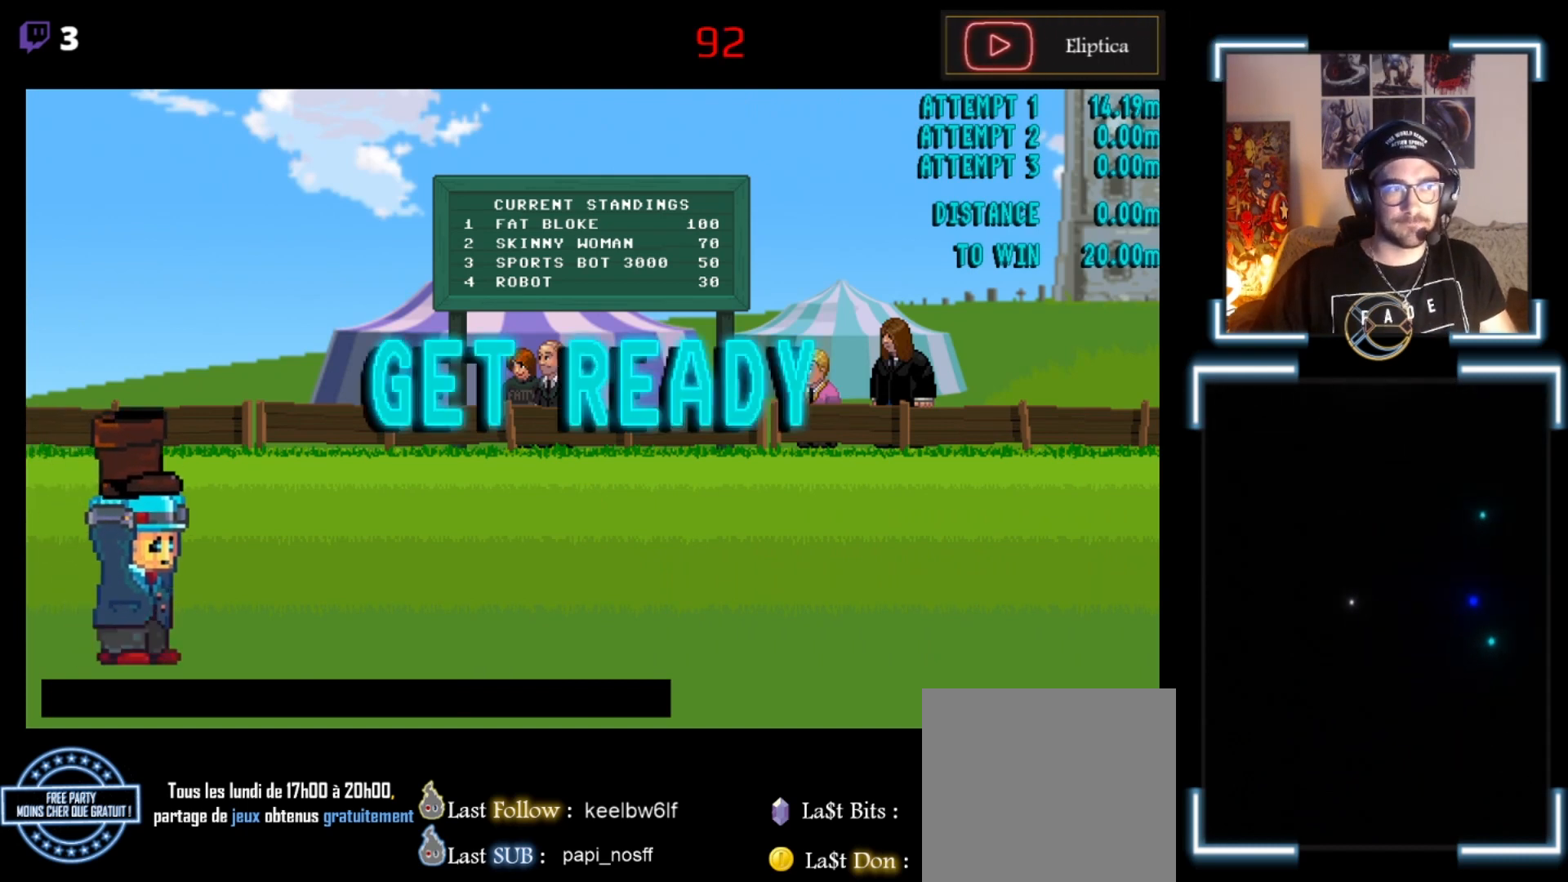
{"buttons": ["A", "X"], "left_stick": "center", "events": [[33, "X", "up"], [100, "A", "up"], [167, "A", "down"], [167, "X", "down"], [233, "A", "up"], [300, "A", "down"], [300, "X", "up"], [367, "A", "up"], [367, "X", "down"], [400, "X", "up"], [433, "A", "down"], [500, "X", "down"]]}
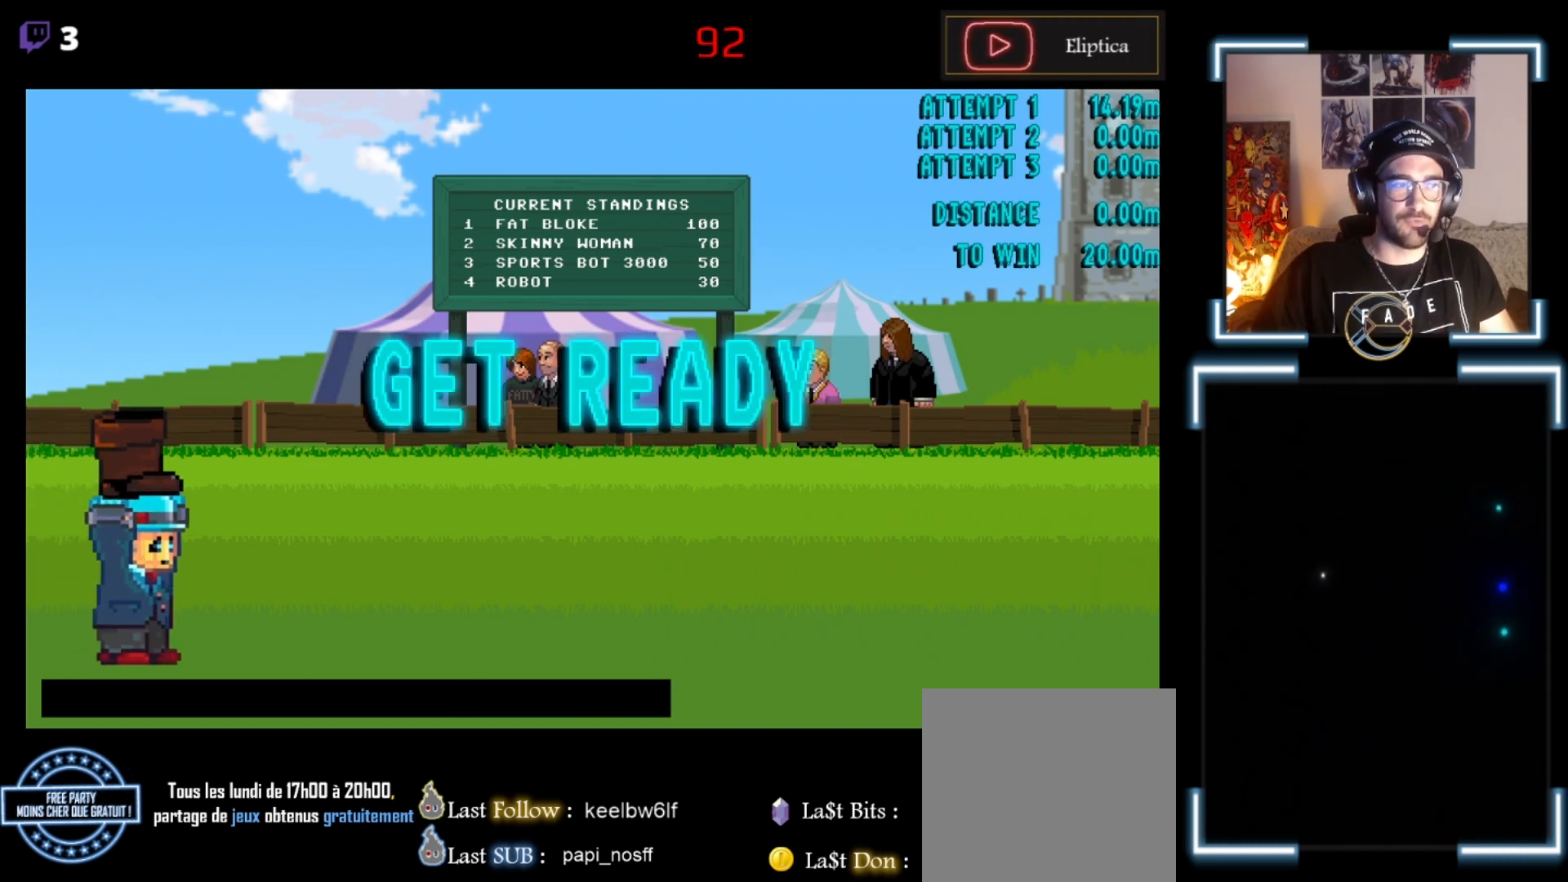
{"buttons": ["A"], "left_stick": "center", "events": [[33, "A", "up"], [67, "X", "up"], [133, "A", "down"], [167, "A", "up"], [167, "X", "down"], [200, "A", "down"], [200, "X", "up"], [267, "A", "up"], [300, "A", "down"], [333, "X", "down"], [400, "A", "up"], [400, "X", "up"], [467, "A", "down"]]}
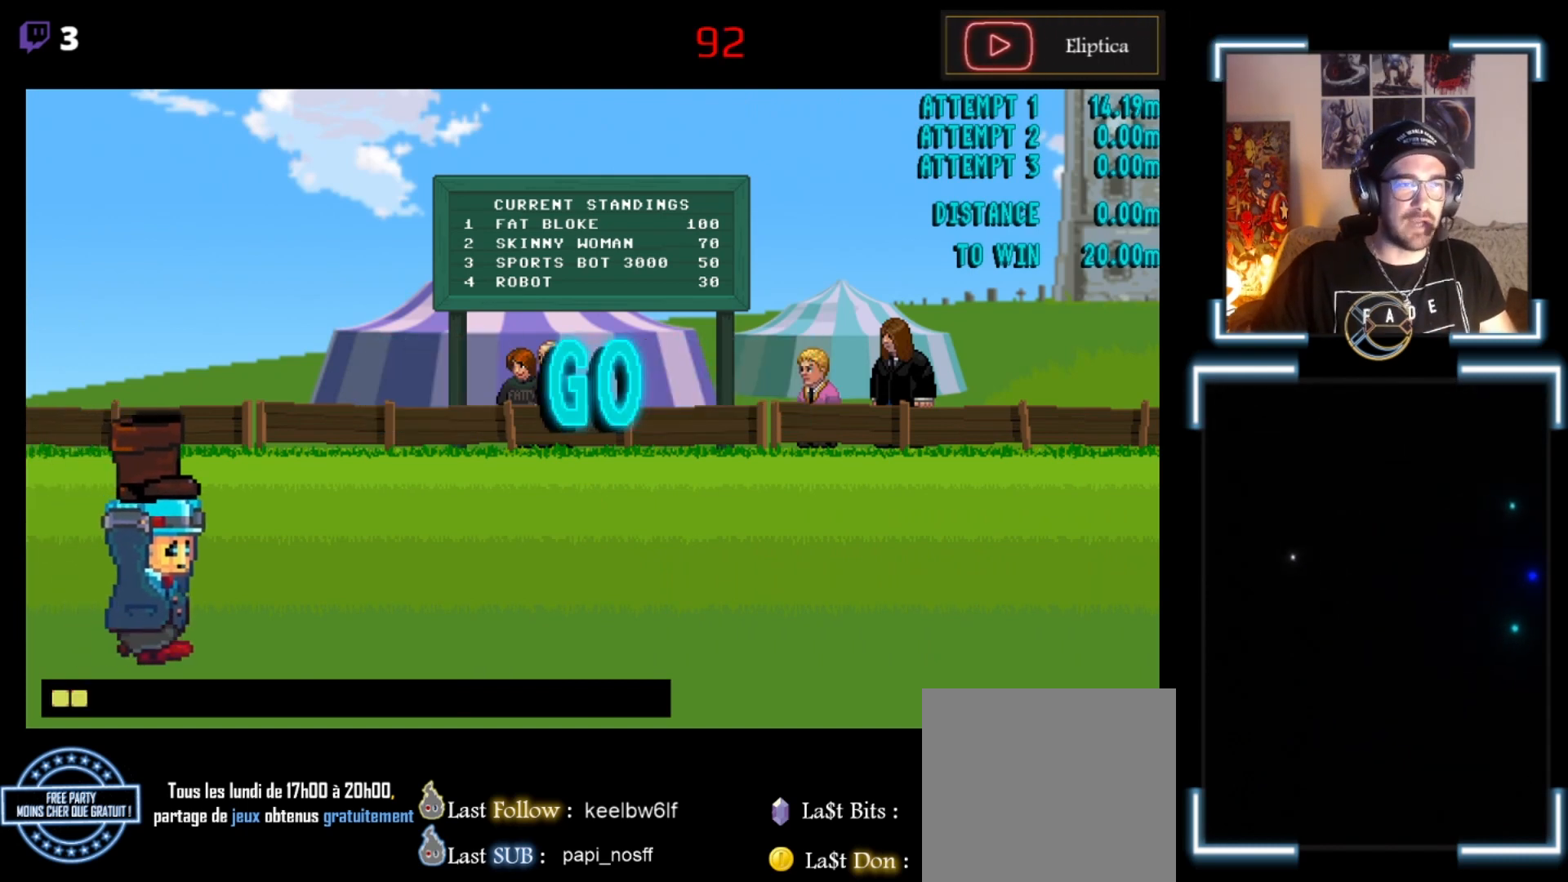
{"buttons": ["X"], "left_stick": "center", "events": [[33, "A", "up"], [33, "X", "down"], [67, "A", "down"], [67, "X", "up"], [100, "A", "up"], [167, "A", "down"], [167, "X", "down"], [233, "A", "up"], [233, "X", "up"], [333, "A", "down"], [367, "X", "down"], [433, "A", "up"], [467, "A", "down"], [467, "X", "up"], [500, "A", "up"], [500, "X", "down"]]}
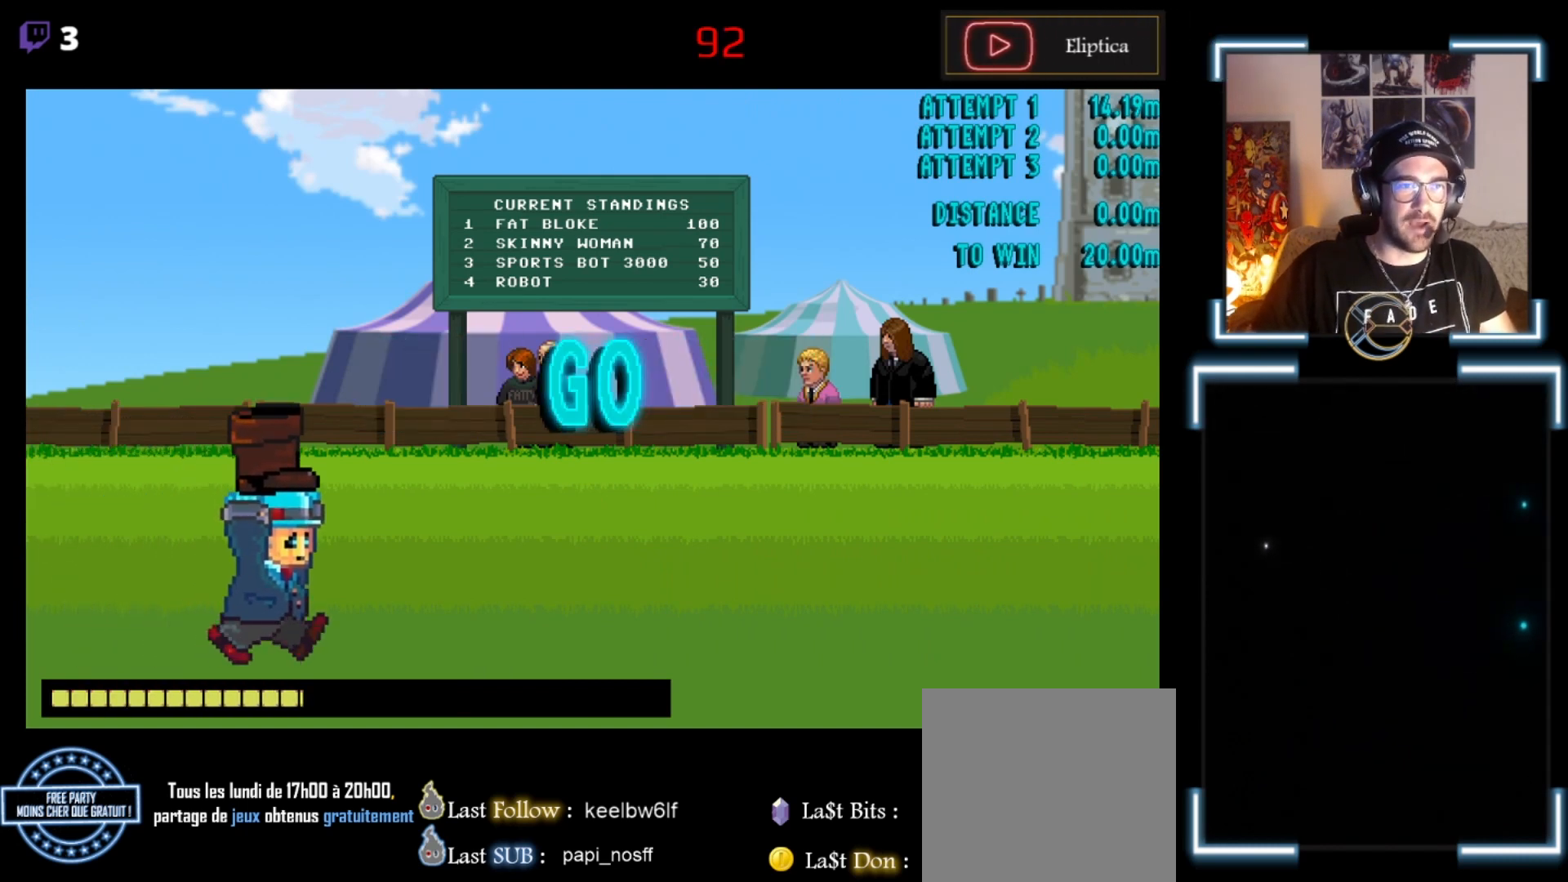
{"buttons": [], "left_stick": "center", "events": [[67, "A", "down"], [133, "A", "up"], [133, "X", "up"], [200, "A", "down"], [267, "A", "up"], [267, "X", "down"], [333, "A", "down"], [400, "X", "up"], [467, "A", "up"], [467, "X", "down"], [500, "X", "up"]]}
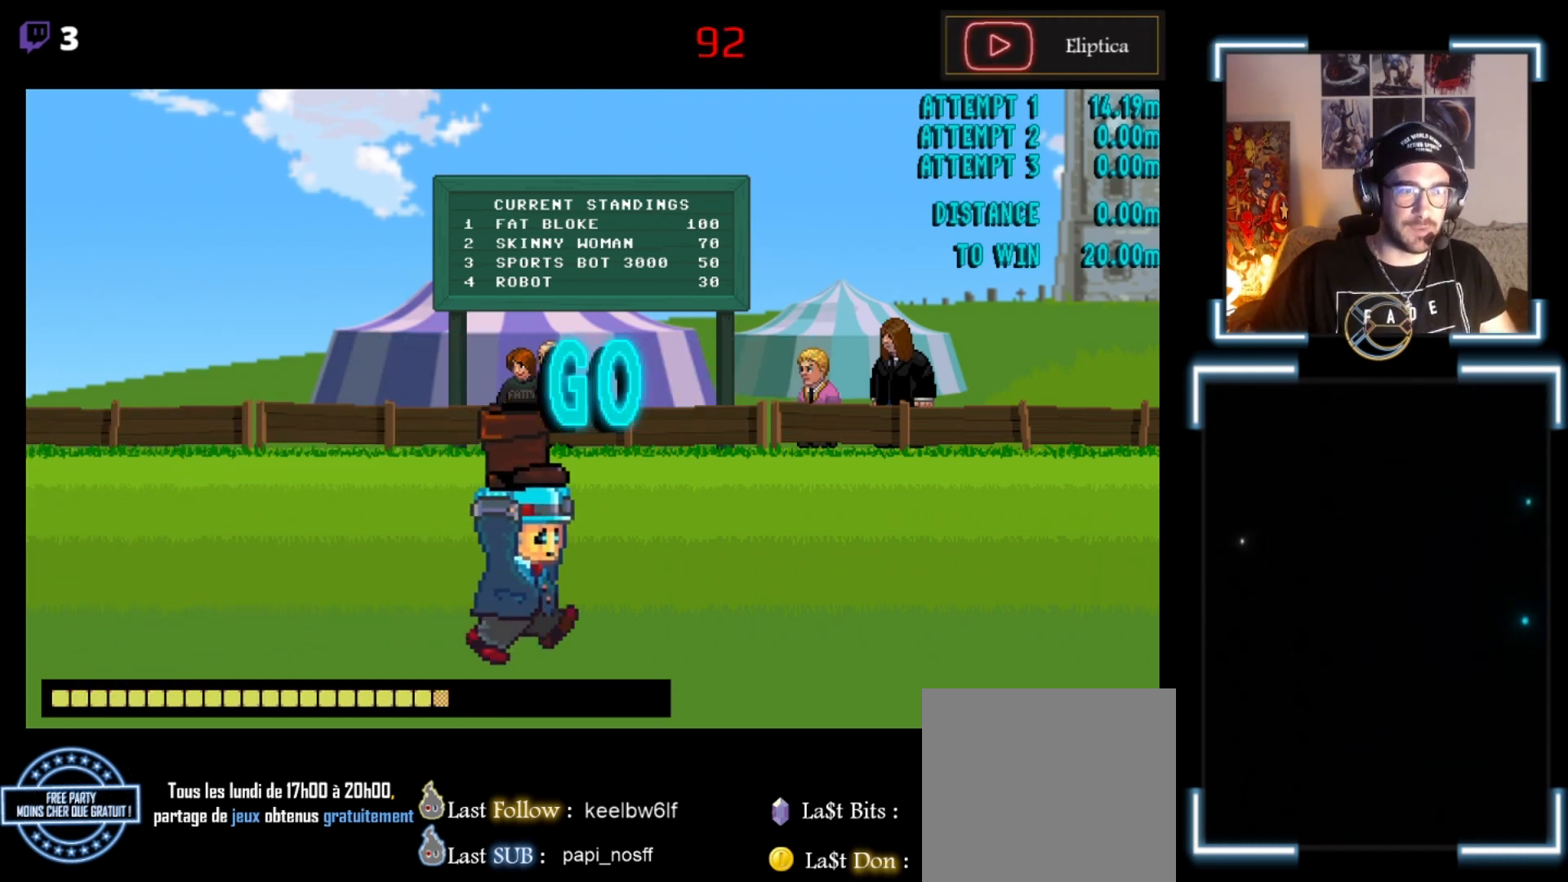
{"buttons": ["X"], "left_stick": "center", "events": [[67, "A", "down"], [133, "A", "up"], [133, "X", "down"], [233, "A", "down"], [233, "X", "up"], [300, "A", "up"], [333, "X", "down"], [367, "A", "down"], [400, "A", "up"], [400, "X", "up"], [467, "A", "down"], [467, "X", "down"], [500, "A", "up"]]}
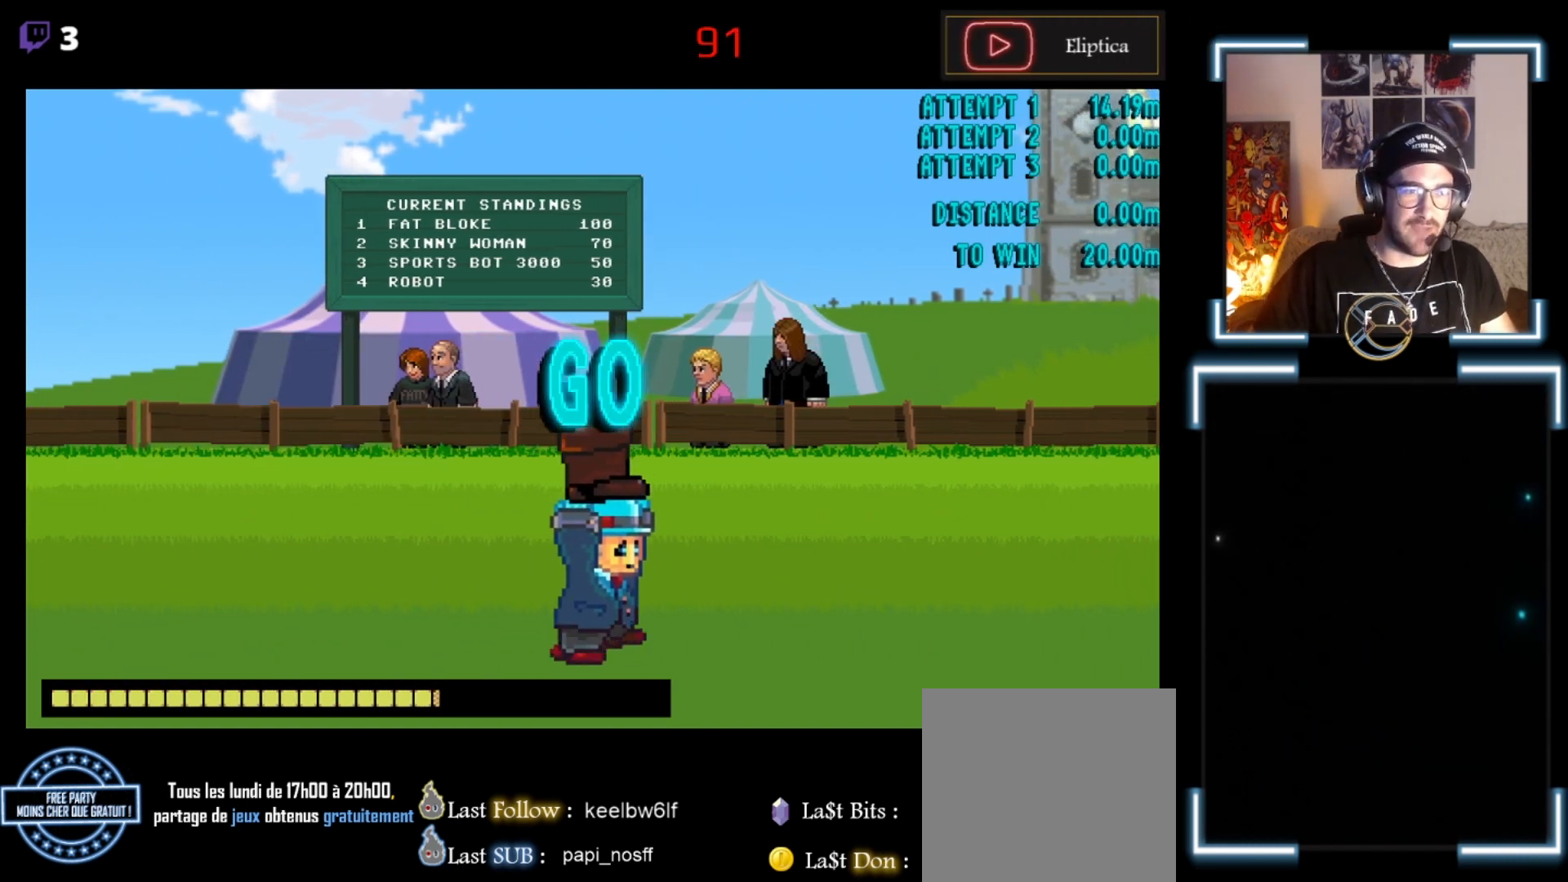
{"buttons": ["A", "X"], "left_stick": "center", "events": [[33, "X", "up"], [67, "A", "down"], [133, "A", "up"], [167, "X", "down"], [200, "A", "down"], [267, "X", "up"], [333, "A", "up"], [367, "A", "down"], [367, "X", "down"], [400, "A", "up"], [400, "X", "up"], [467, "A", "down"], [500, "X", "down"]]}
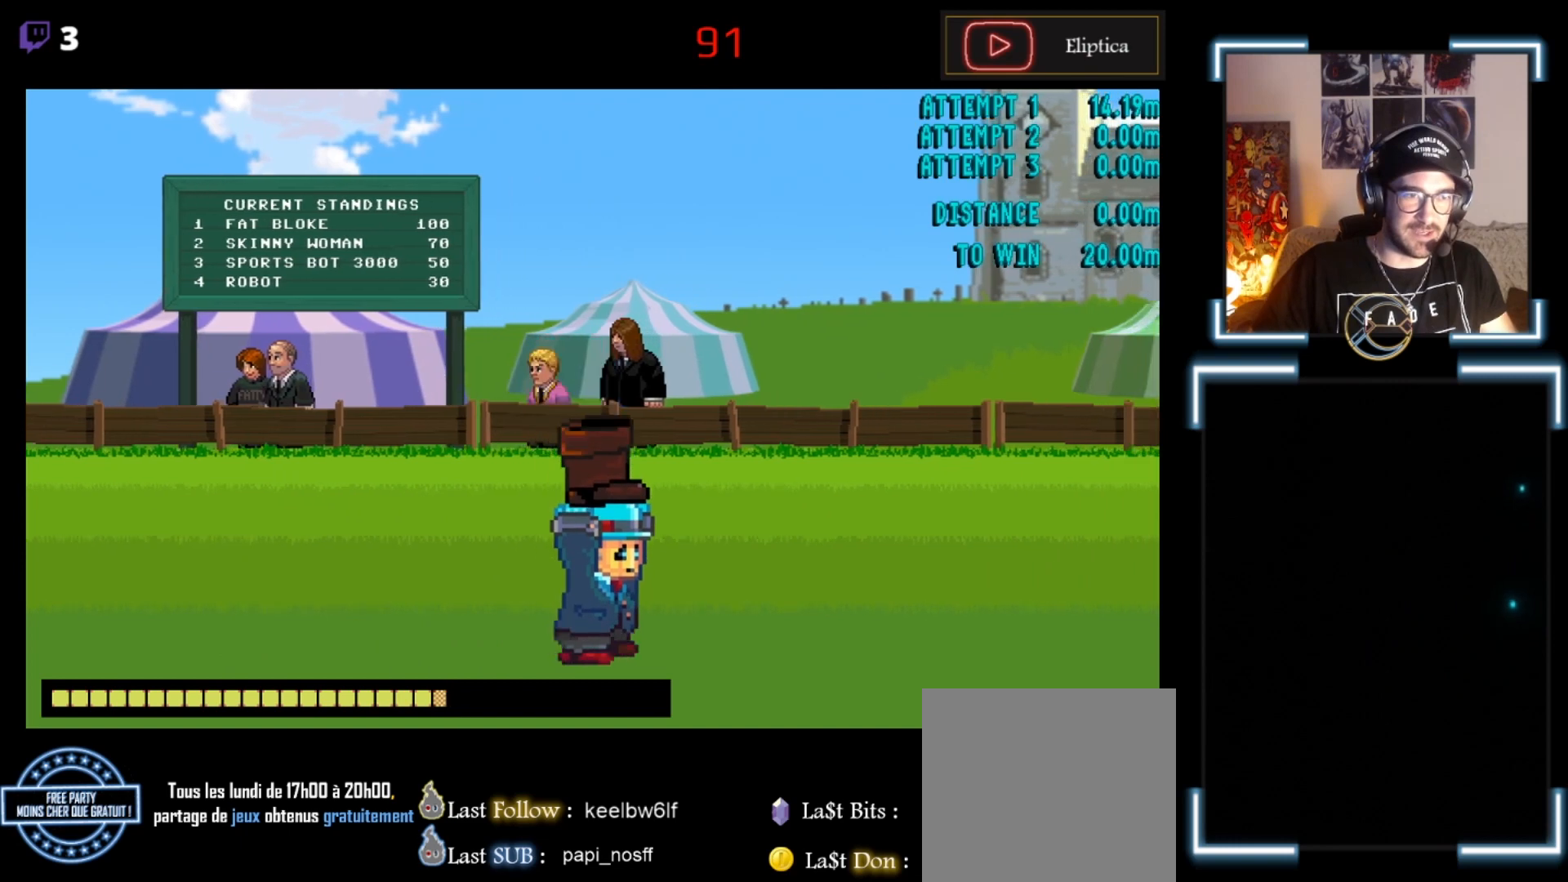
{"buttons": ["A"], "left_stick": "center", "events": [[33, "A", "up"], [67, "A", "down"], [67, "X", "up"], [167, "A", "up"], [167, "X", "down"], [200, "A", "down"], [200, "X", "up"], [233, "A", "up"], [300, "X", "down"], [333, "A", "down"], [367, "A", "up"], [367, "X", "up"], [500, "A", "down"]]}
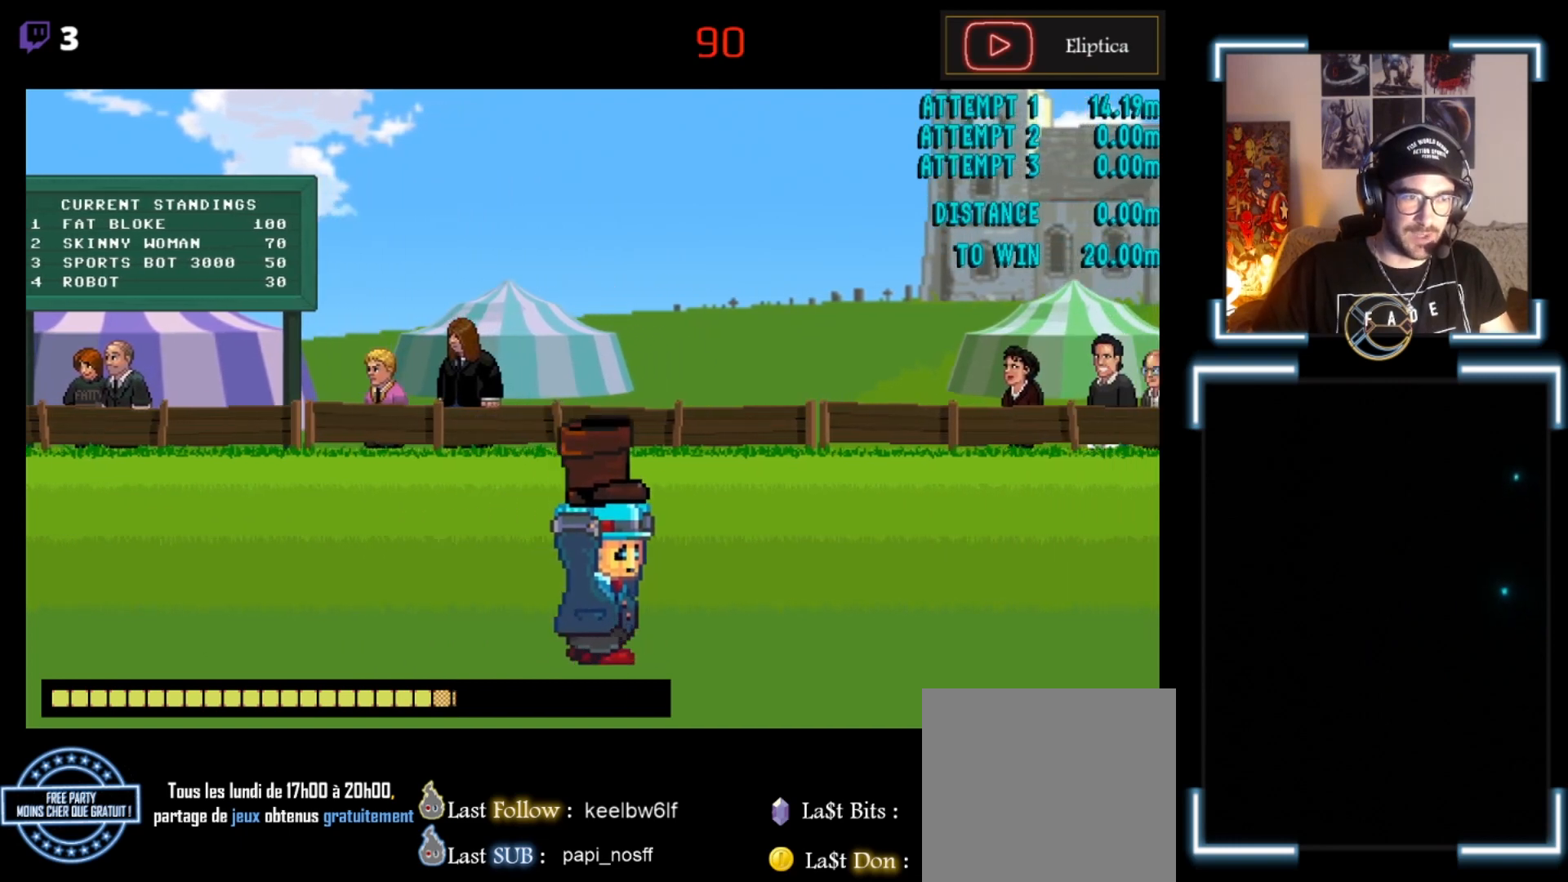
{"buttons": [], "left_stick": "center", "events": [[67, "A", "up"], [67, "X", "down"], [100, "A", "down"], [100, "X", "up"], [167, "A", "up"], [167, "X", "down"], [200, "A", "down"], [233, "A", "up"], [233, "X", "up"], [333, "A", "down"], [367, "X", "down"], [400, "A", "up"], [467, "X", "up"]]}
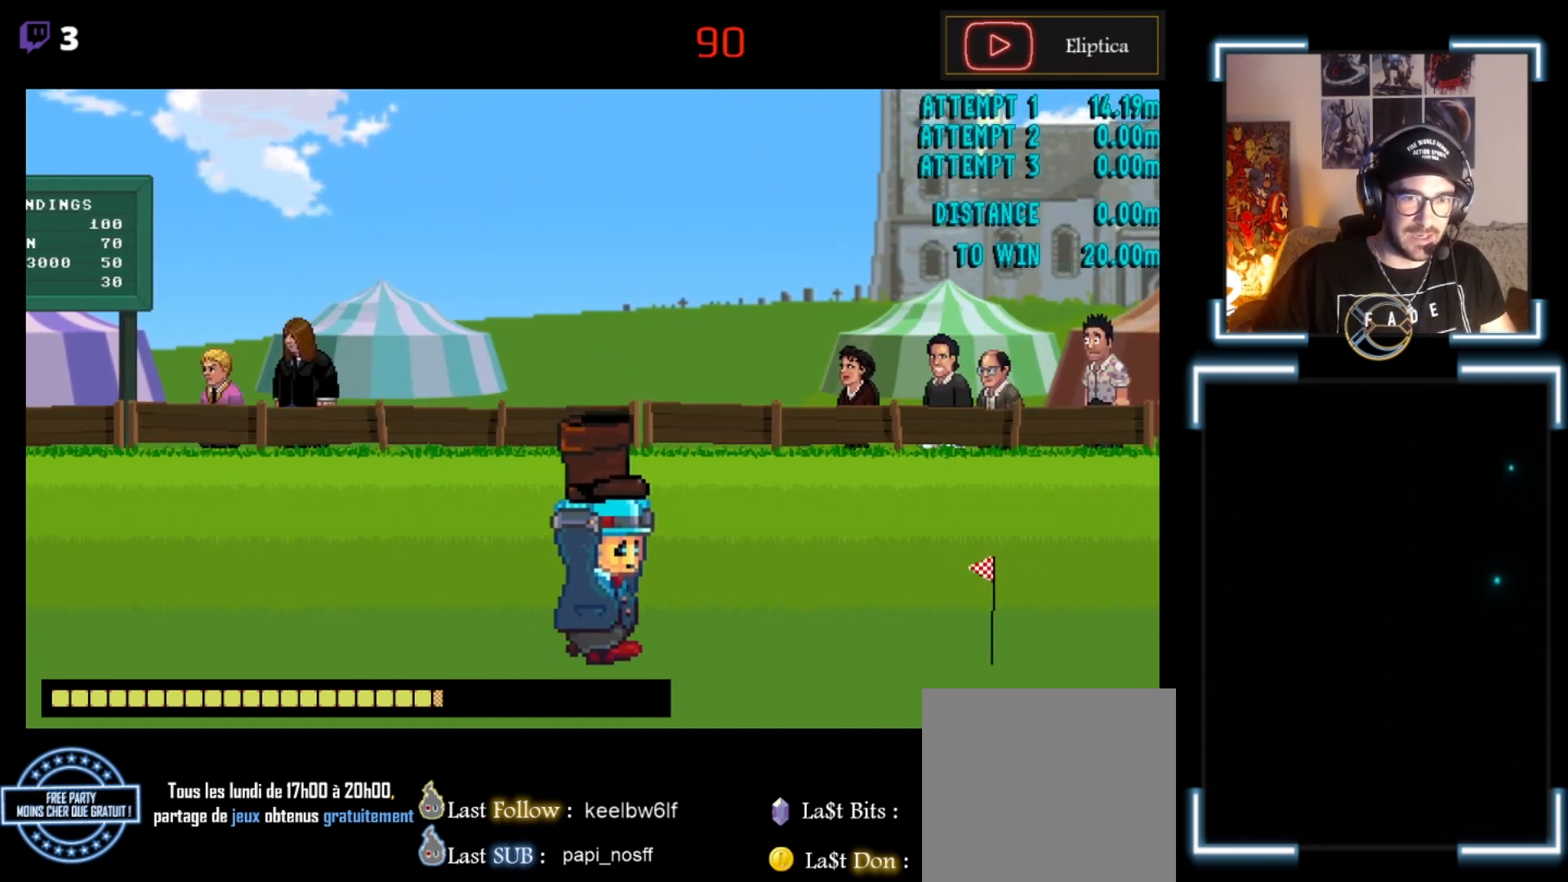
{"buttons": ["A"], "left_stick": "center", "events": [[33, "A", "down"], [67, "A", "up"], [67, "X", "down"], [100, "A", "down"], [100, "X", "up"], [133, "A", "up"], [233, "X", "down"], [300, "A", "down"], [333, "X", "up"], [367, "X", "down"], [467, "X", "up"]]}
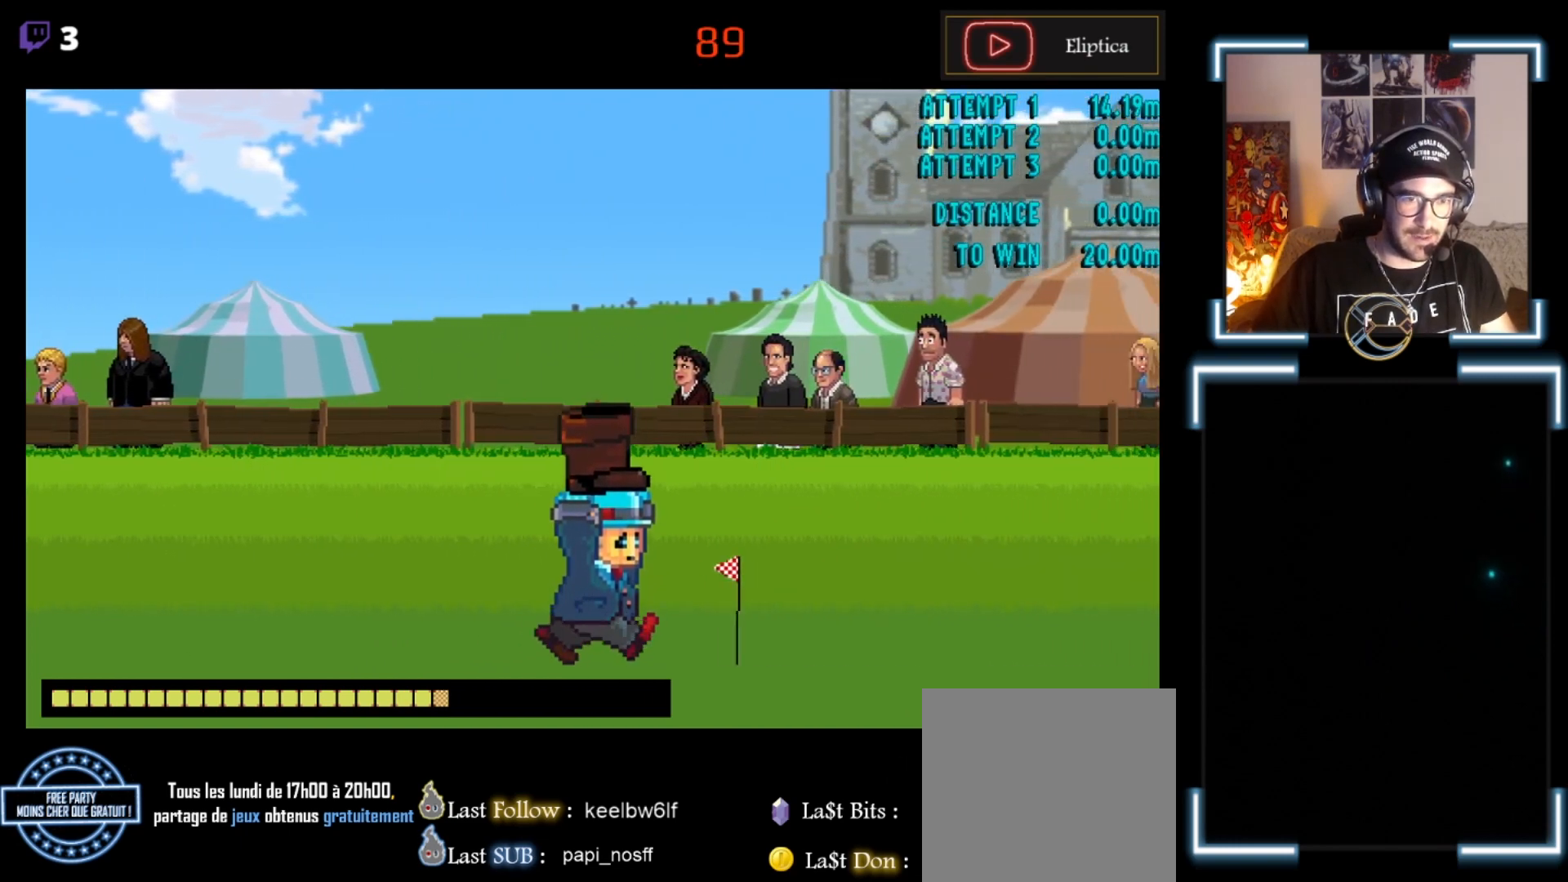
{"buttons": ["A", "B"], "left_stick": "center", "events": [[67, "A", "up"], [67, "X", "down"], [133, "A", "down"], [300, "X", "up"], [400, "B", "down"]]}
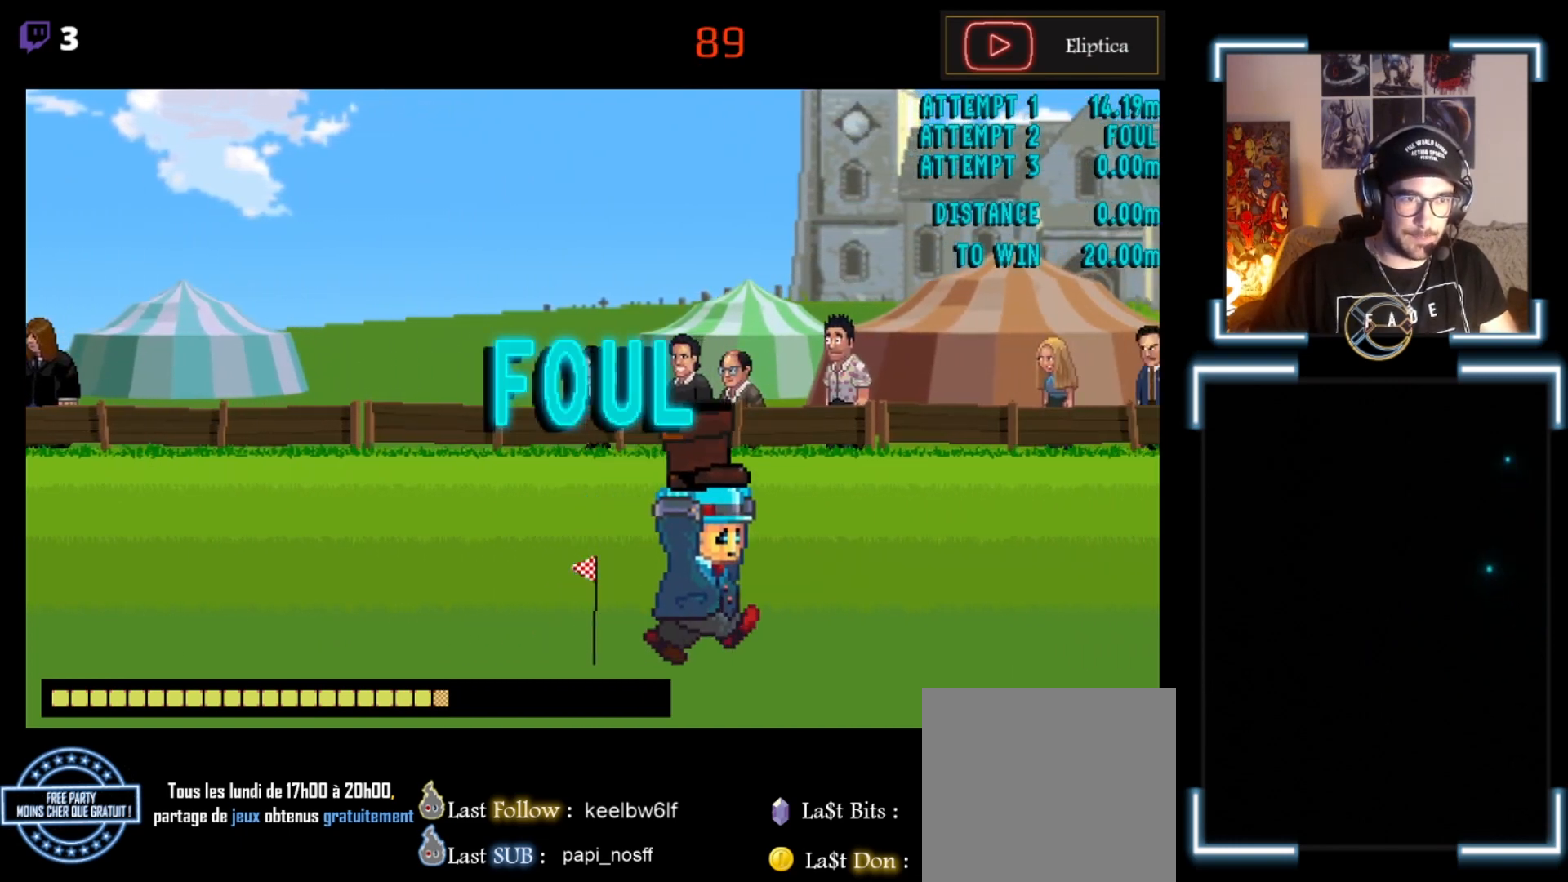
{"buttons": [], "left_stick": "center", "events": [[300, "B", "up"], [433, "A", "up"]]}
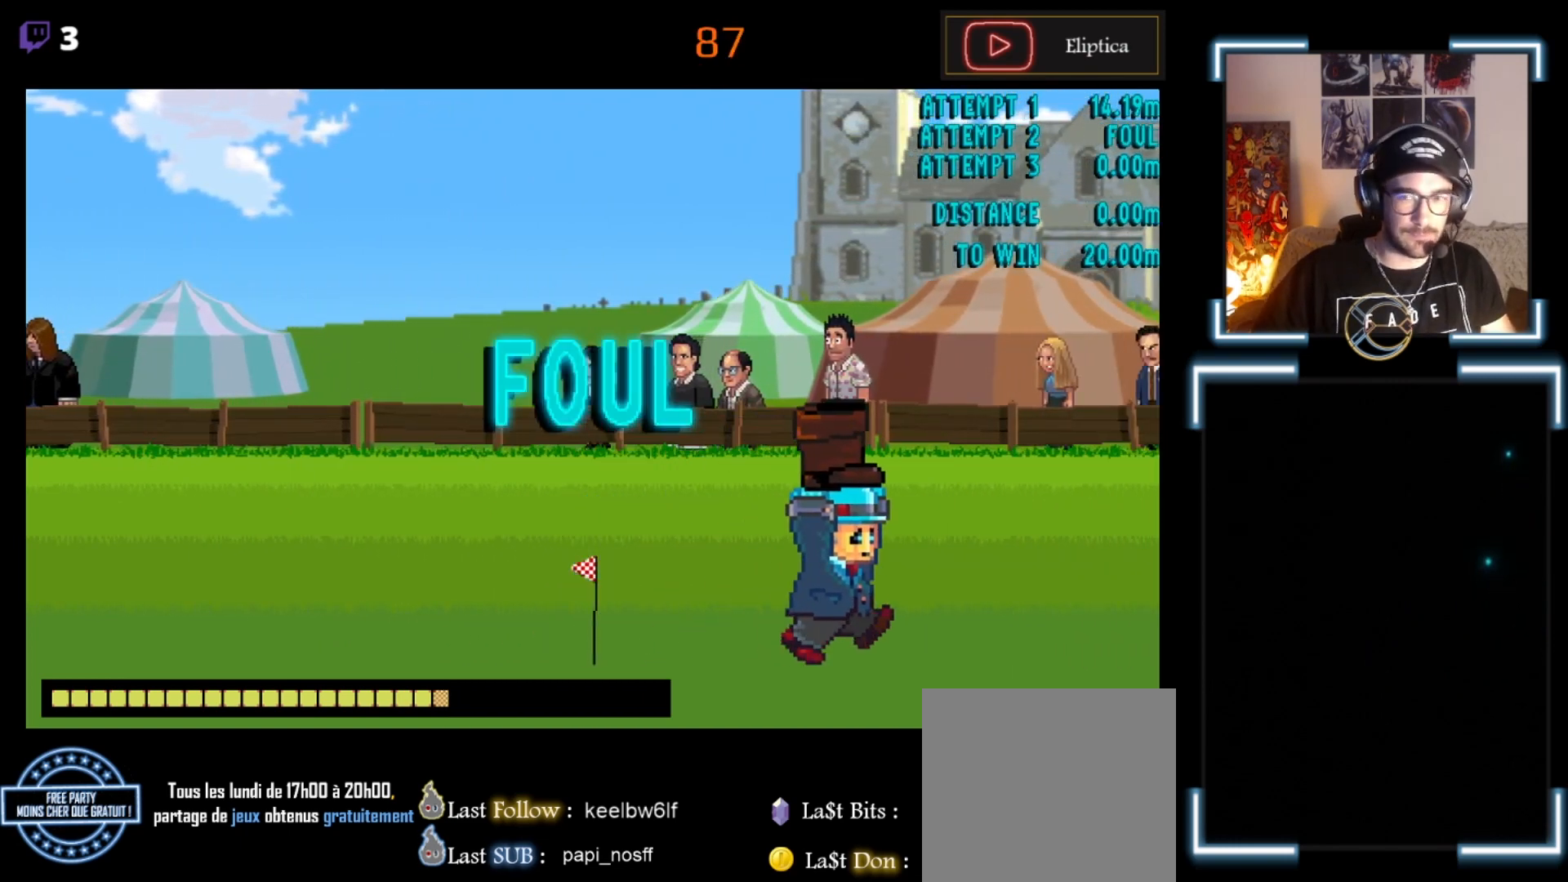
{"buttons": [], "left_stick": "center", "events": []}
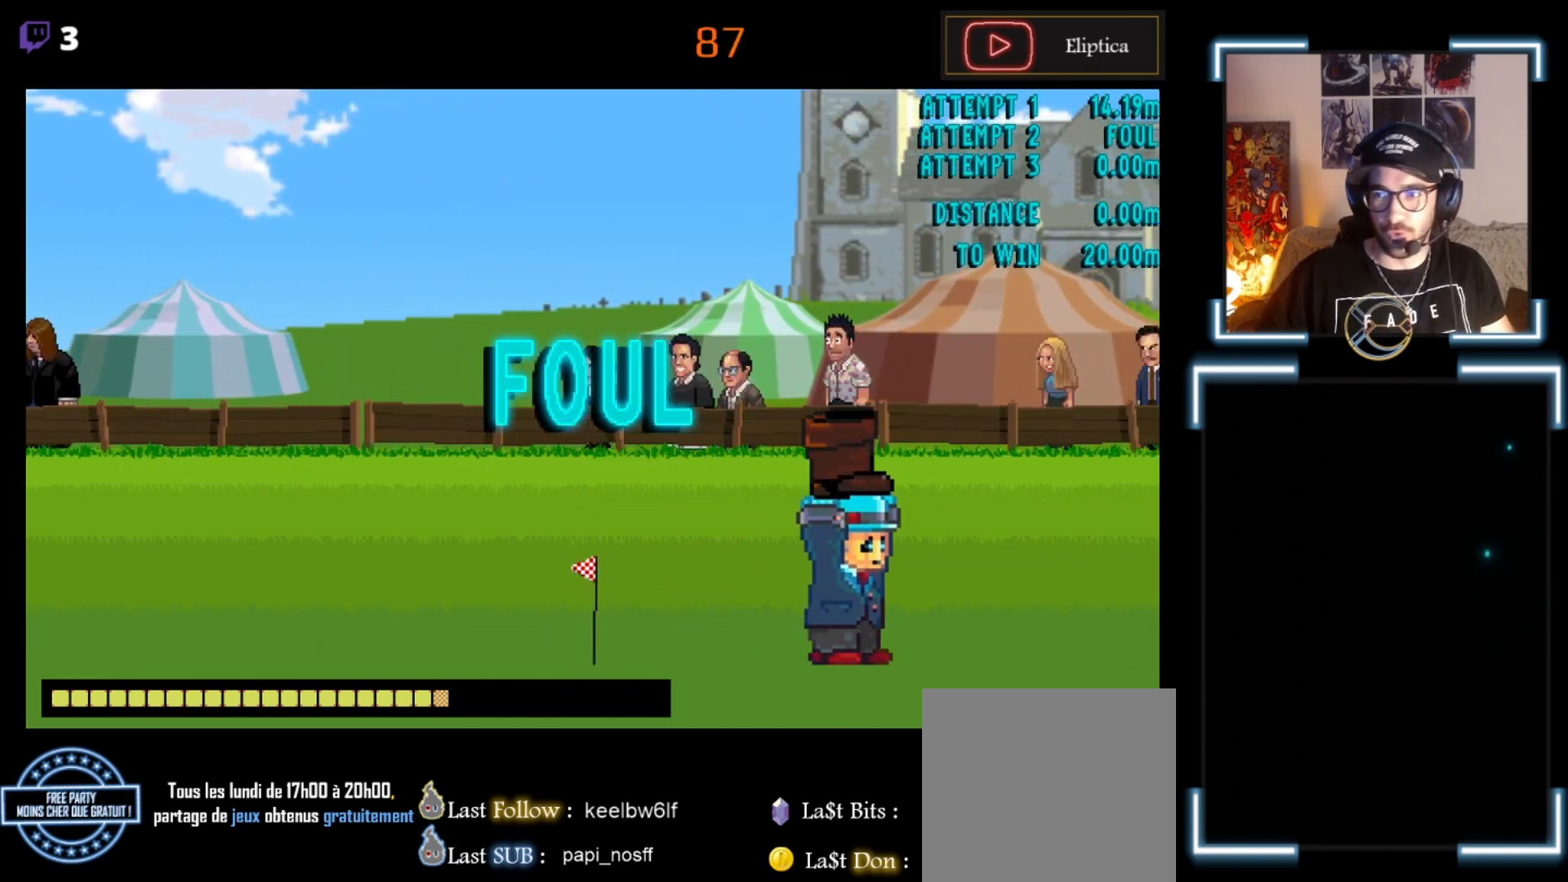
{"buttons": [], "left_stick": "center", "events": []}
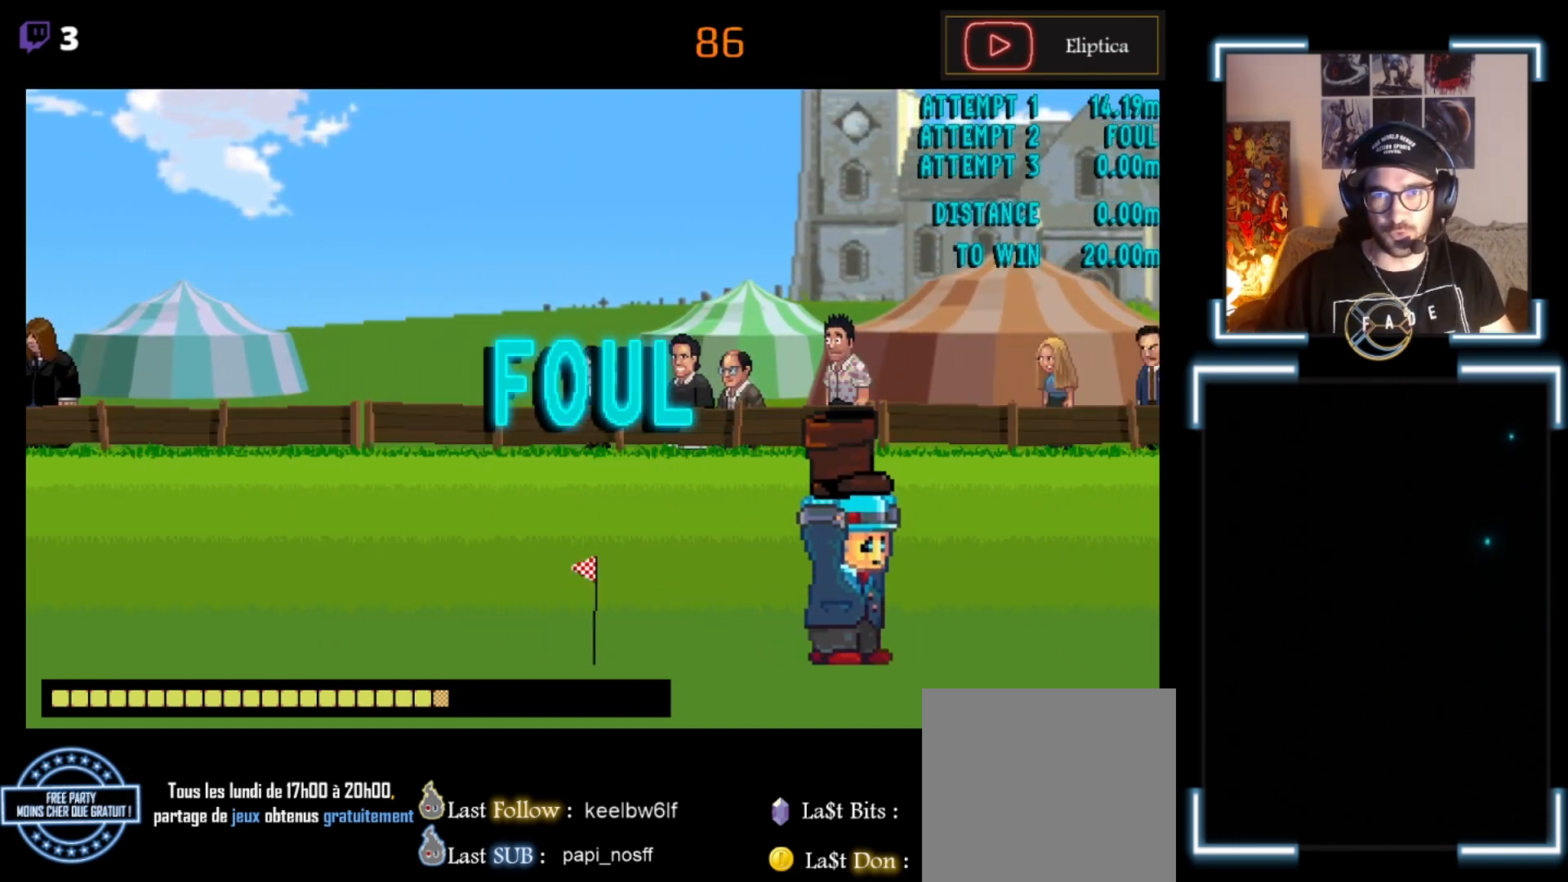
{"buttons": [], "left_stick": "center", "events": []}
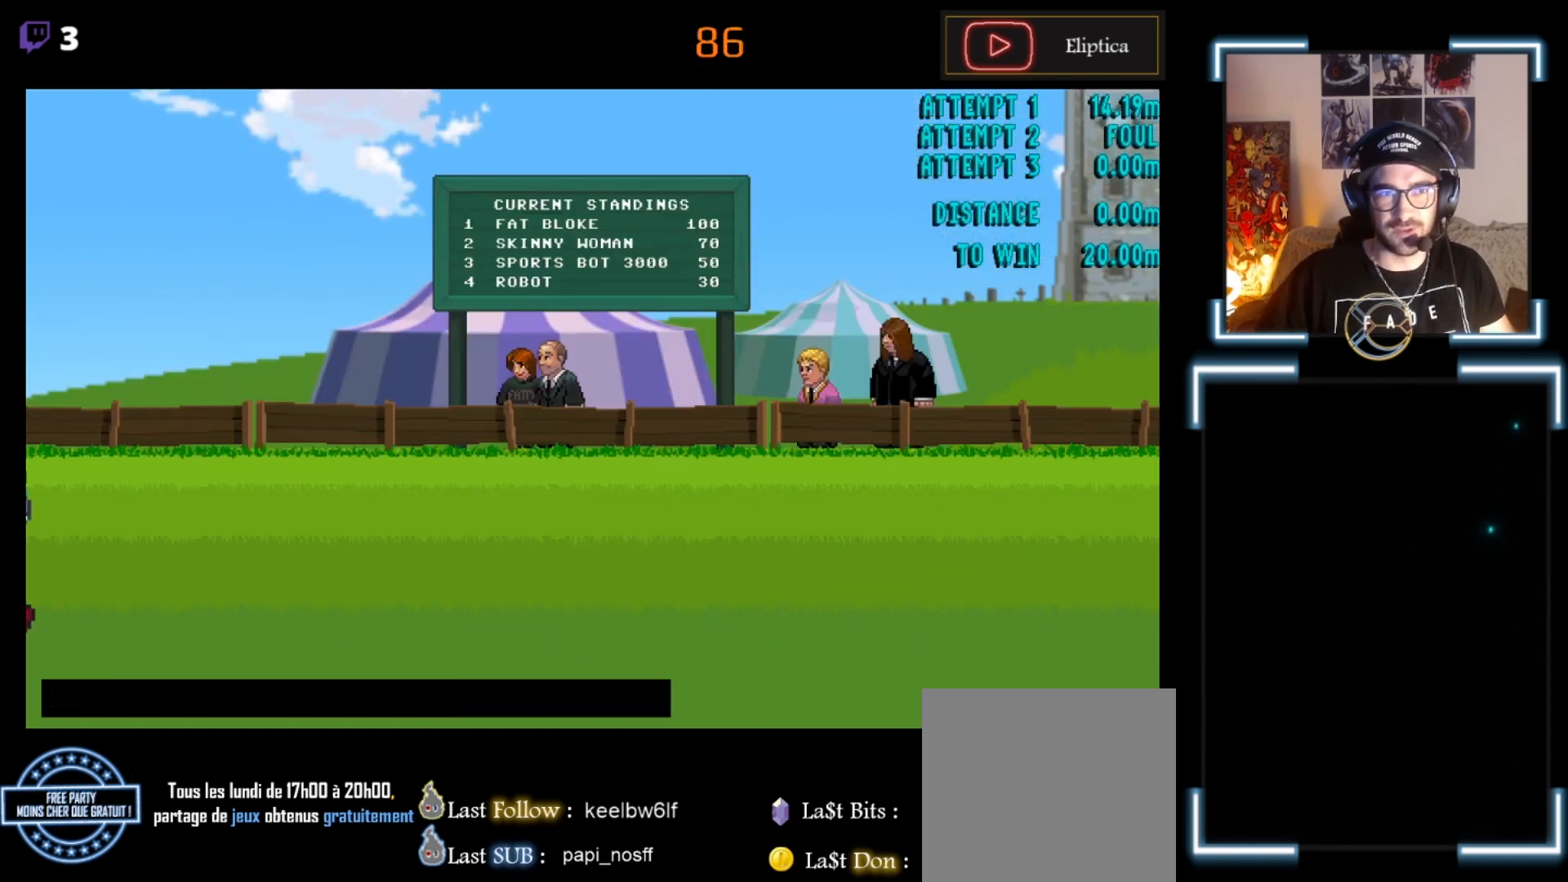
{"buttons": [], "left_stick": "center", "events": []}